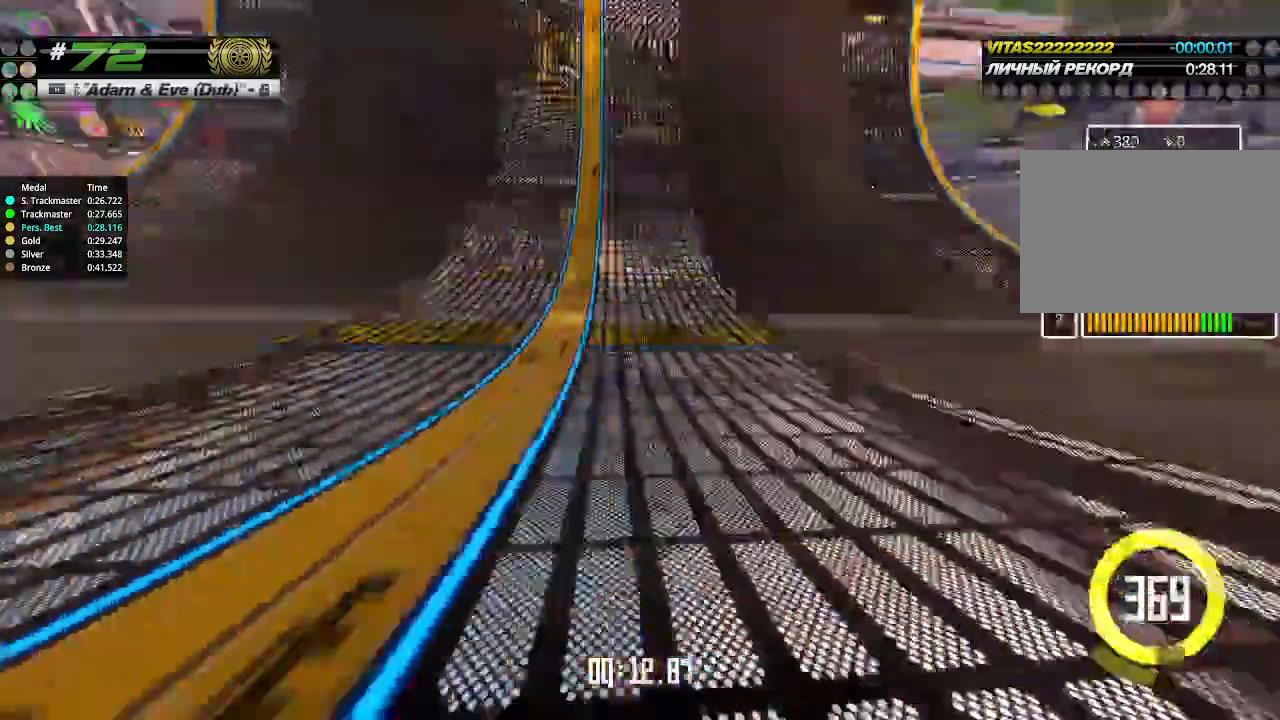
Gameplay with keyboard; each line is a JSON object with the keys held at the frame after it. "events" lists presses ("down") and releases ("up") of "down", "left", "right" and "up" between this image and that frame as [ms after this image, input, new state], when the widget could be followed in between. No other keys are recorded. Mouse input is not recorded.
{"keys": ["up"], "events": [[200, "left", "down"], [233, "left", "up"]]}
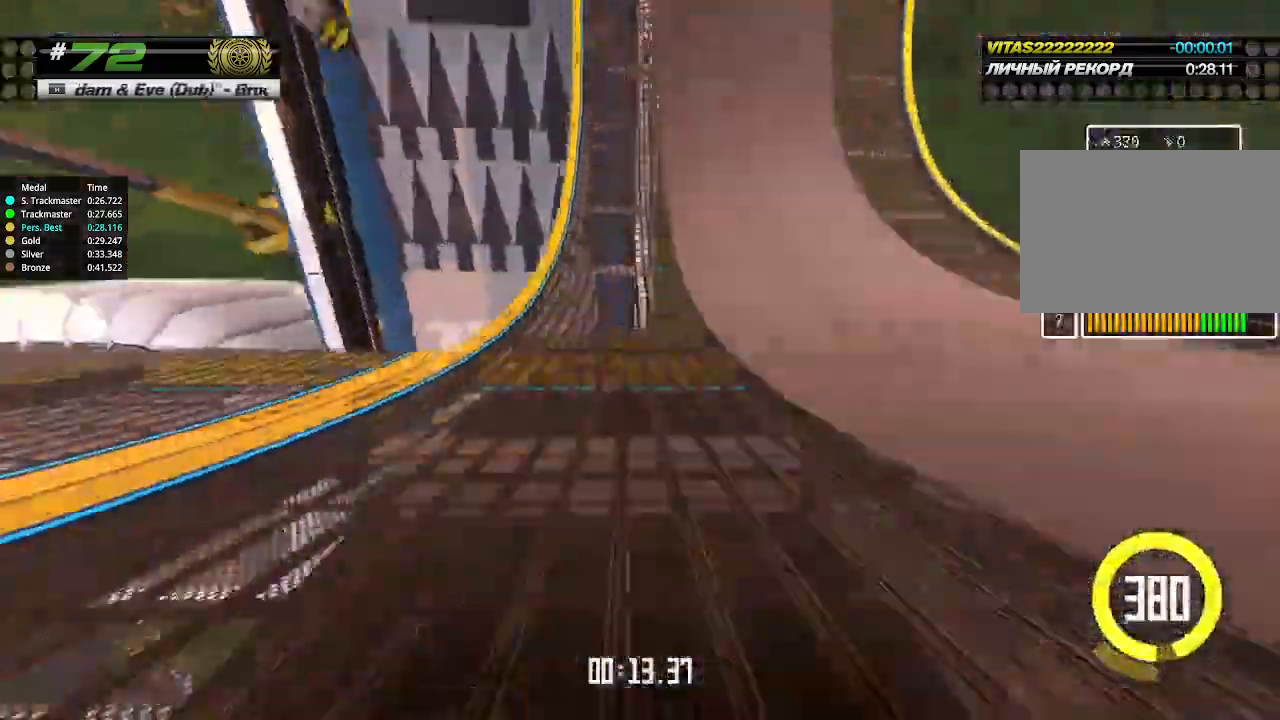
{"keys": ["up"], "events": []}
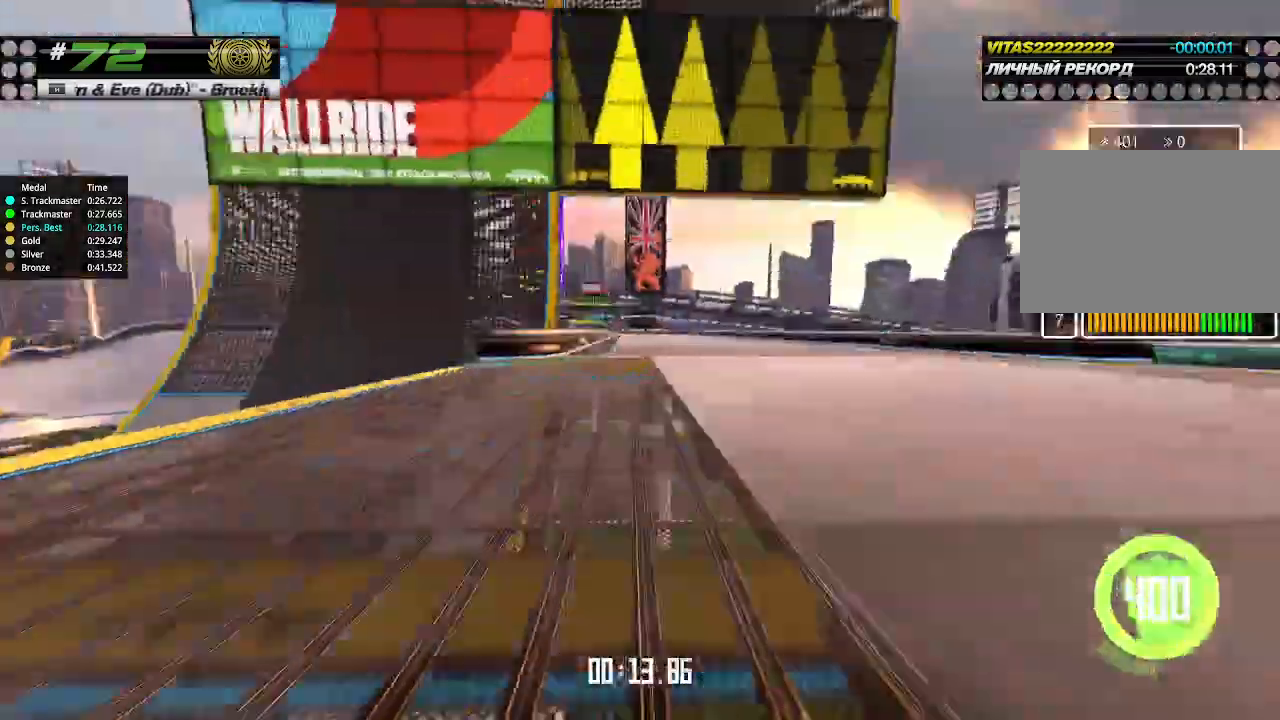
{"keys": ["left", "up"], "events": [[500, "left", "down"]]}
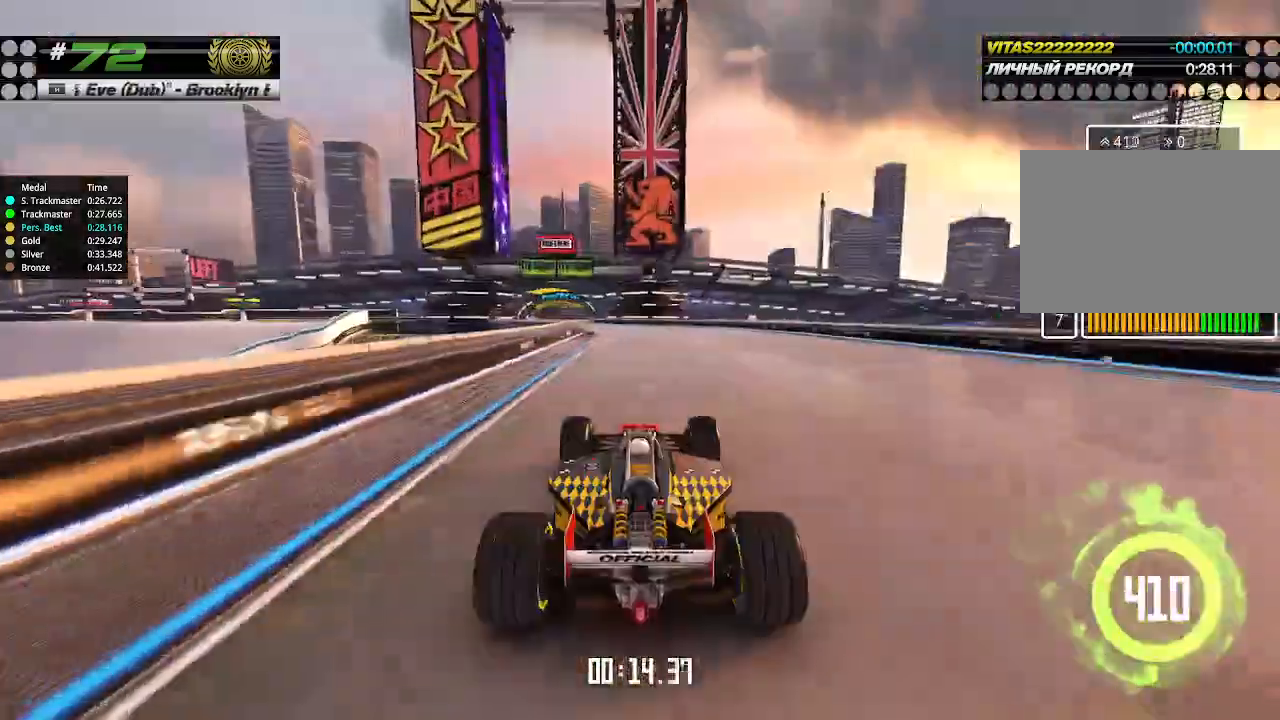
{"keys": ["left", "up"], "events": [[100, "left", "up"], [266, "left", "down"], [366, "left", "up"], [466, "left", "down"]]}
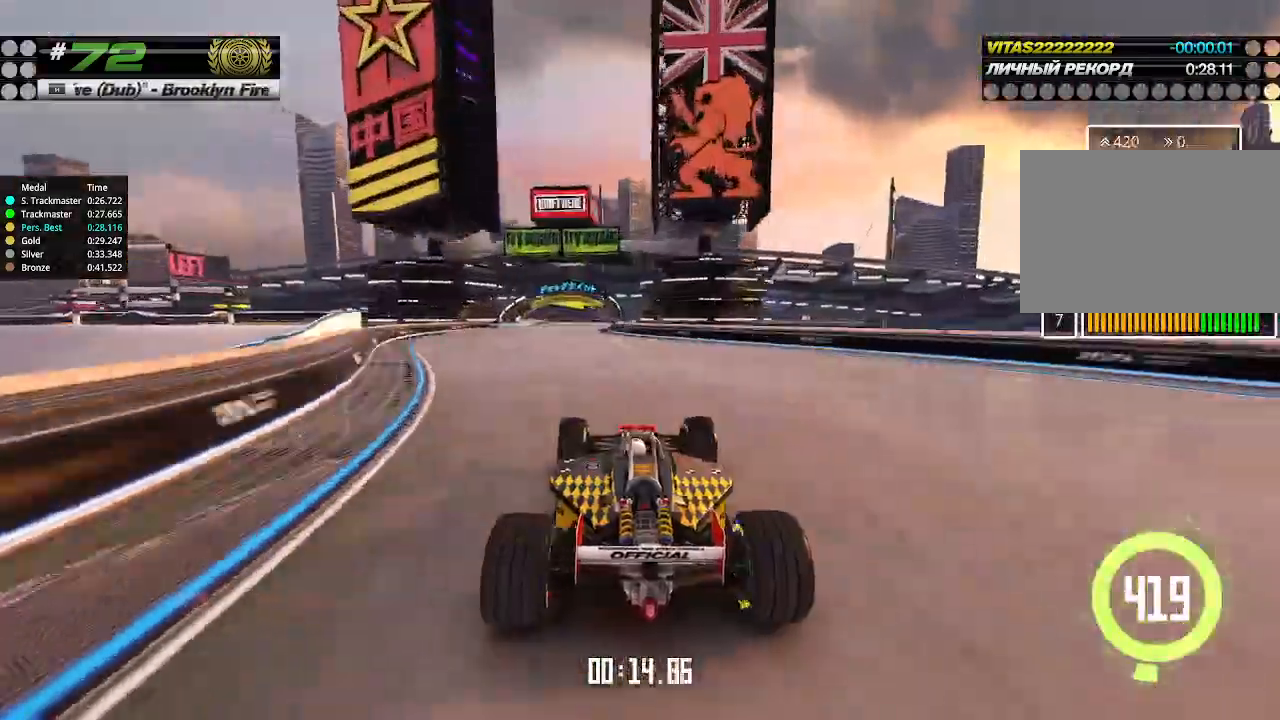
{"keys": ["up"], "events": [[33, "left", "up"], [300, "left", "down"], [366, "left", "up"]]}
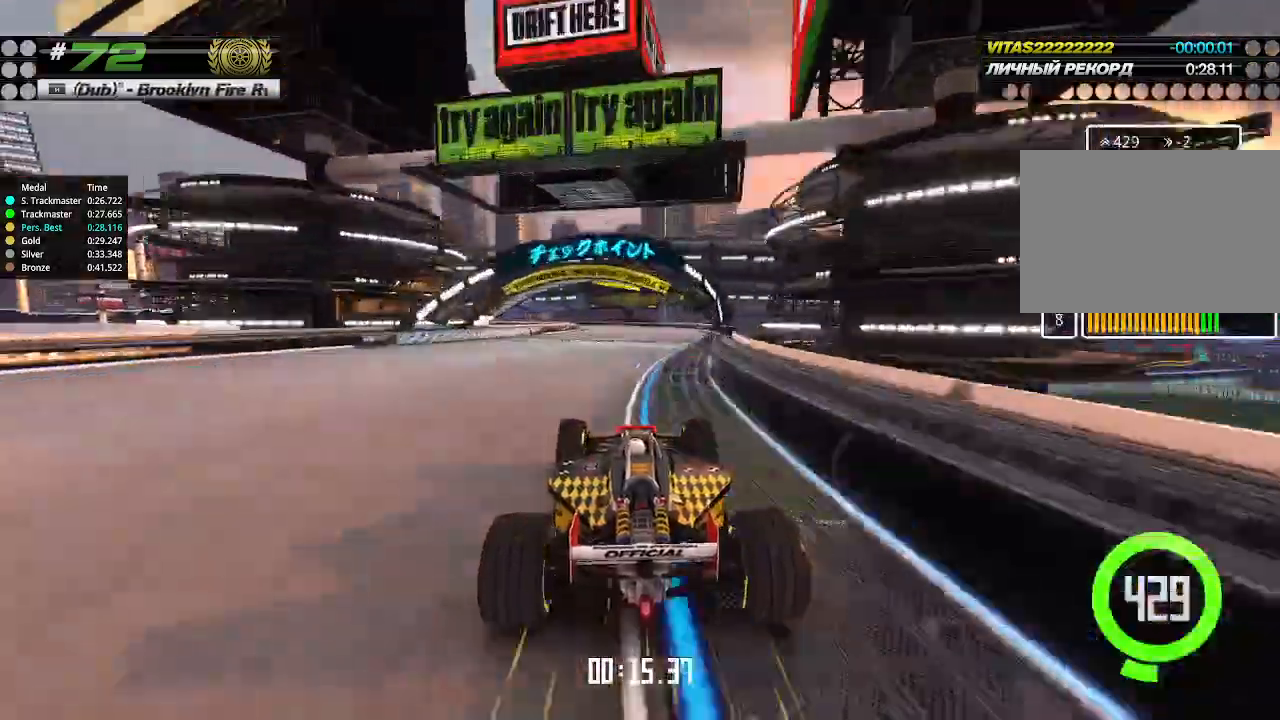
{"keys": ["left"], "events": [[366, "left", "down"], [466, "up", "up"]]}
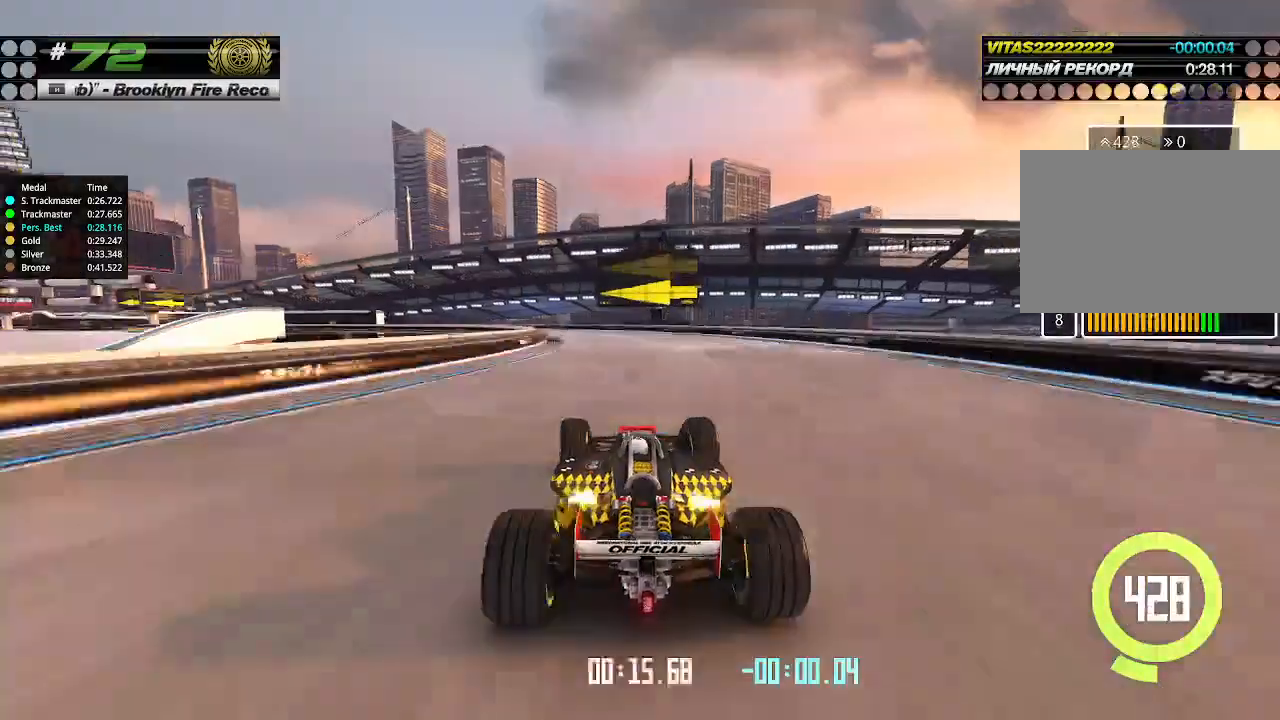
{"keys": ["left", "up"], "events": [[166, "up", "down"]]}
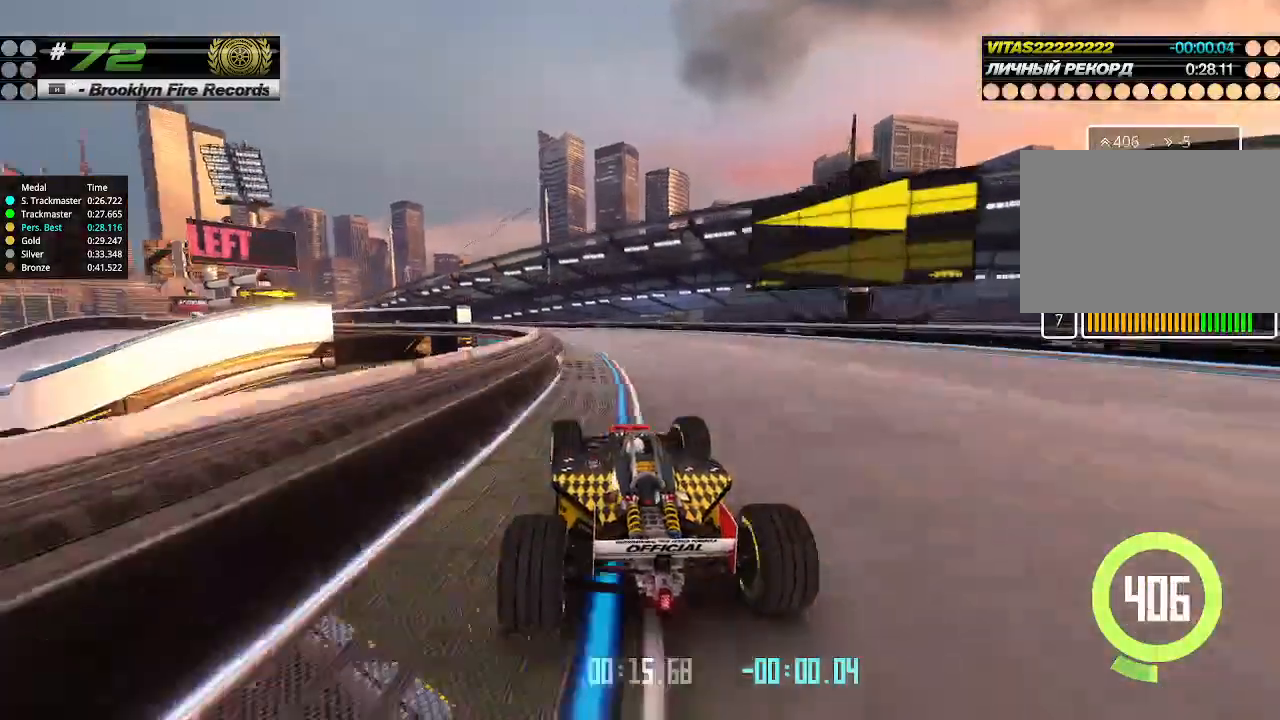
{"keys": ["left", "up"], "events": []}
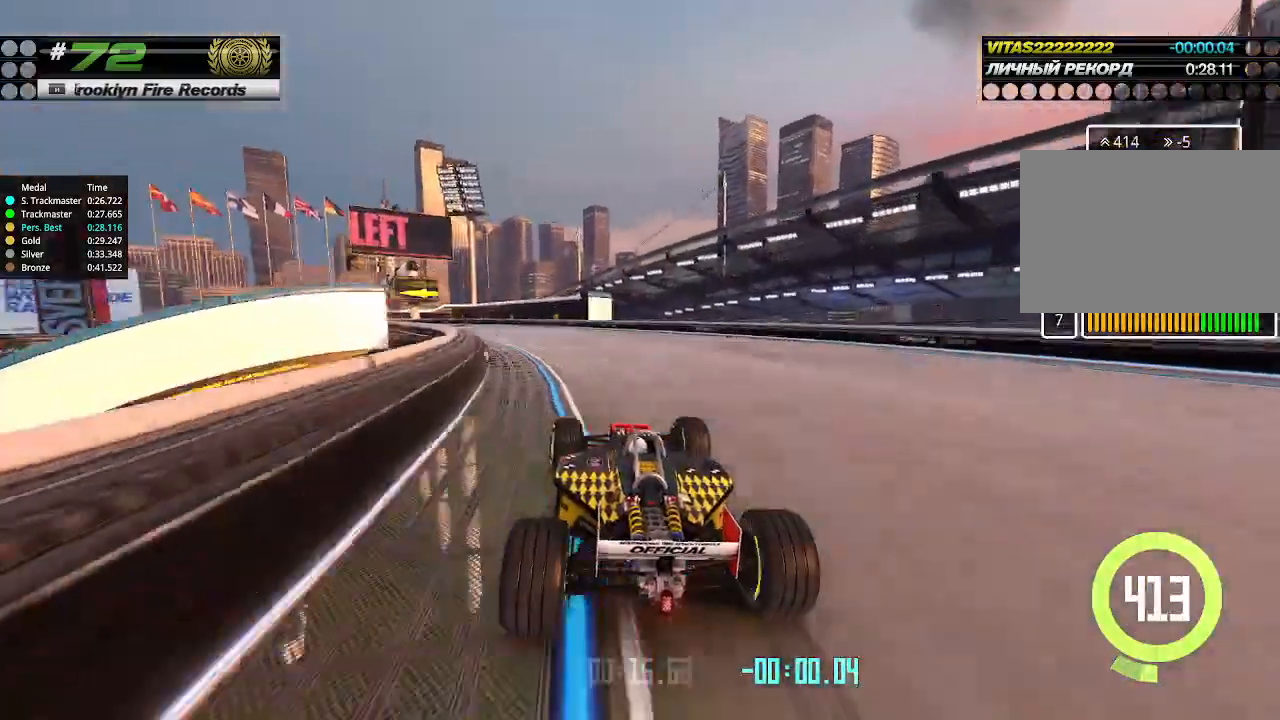
{"keys": ["left", "up"], "events": []}
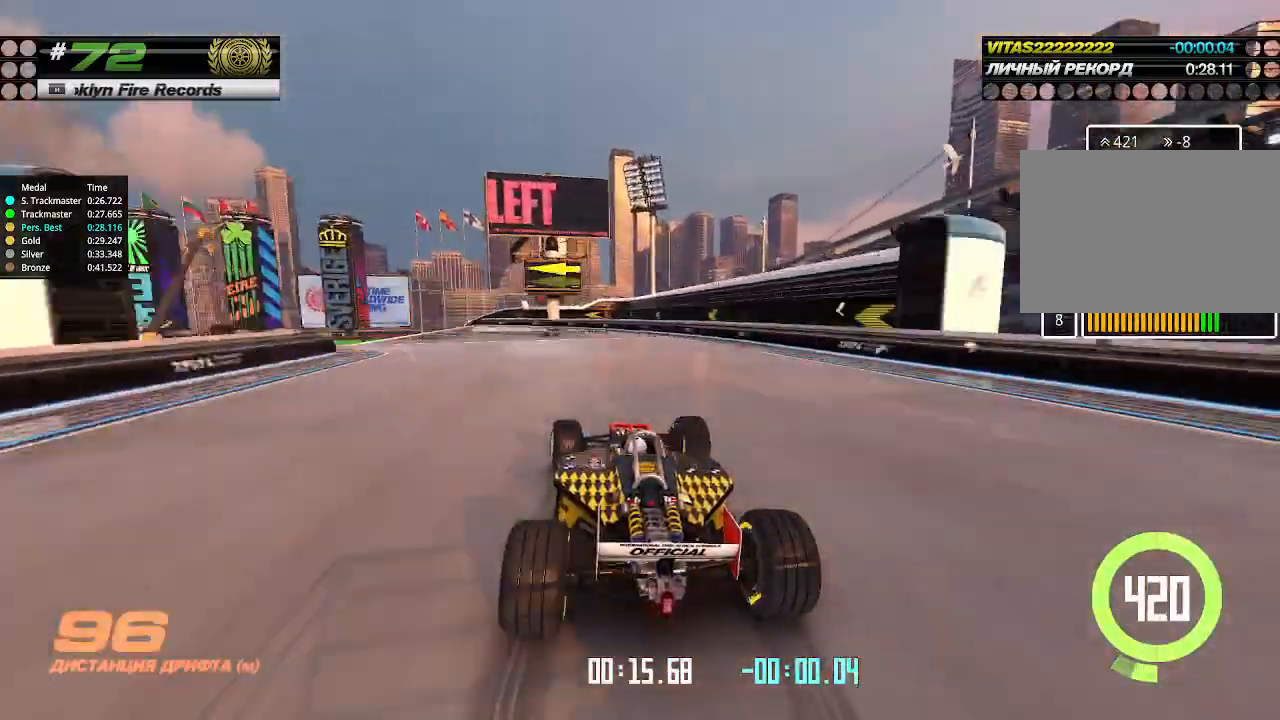
{"keys": ["left", "up"], "events": []}
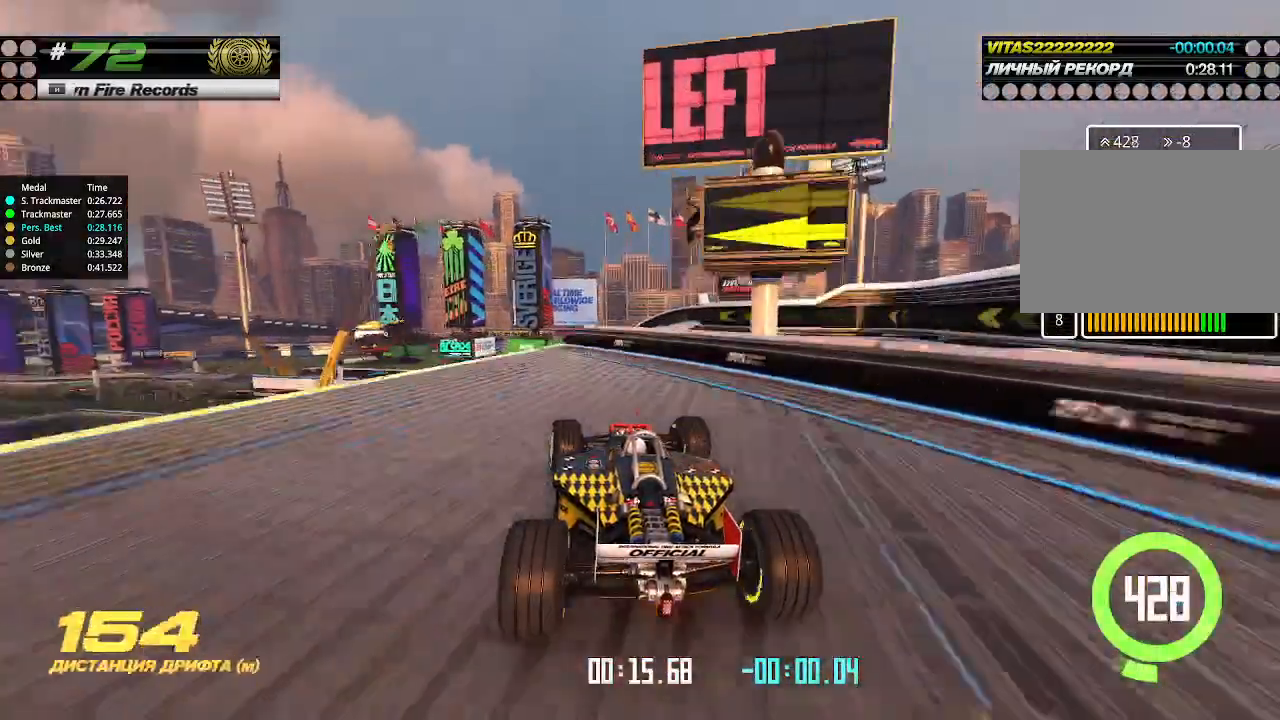
{"keys": ["right", "up"], "events": [[300, "left", "up"], [300, "right", "down"]]}
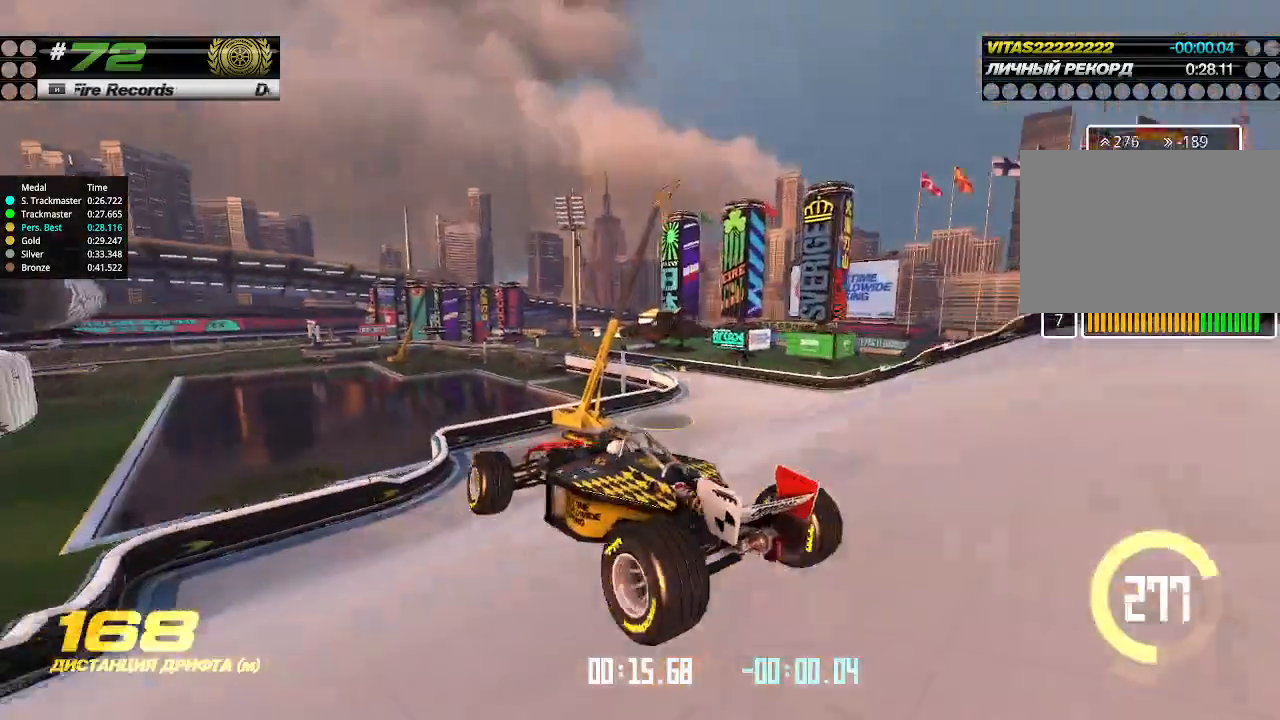
{"keys": ["up"], "events": [[133, "right", "up"], [133, "up", "up"], [166, "right", "down"], [166, "up", "down"], [266, "right", "up"]]}
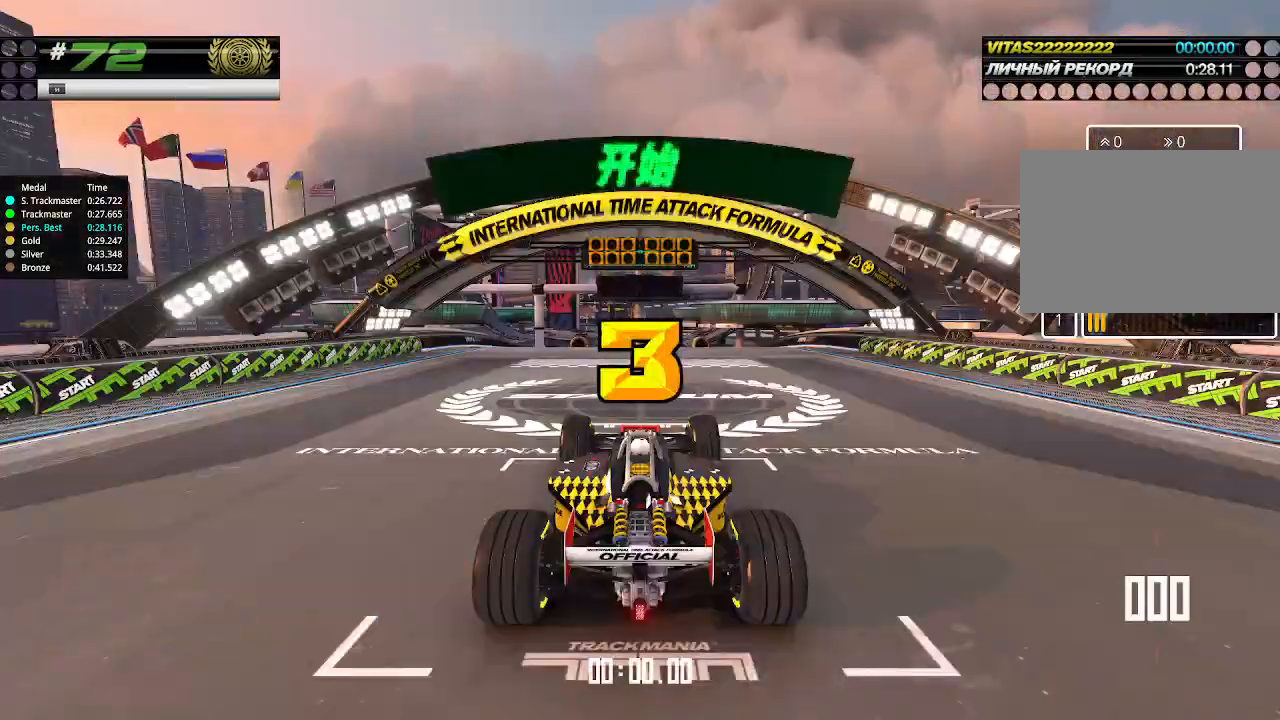
{"keys": ["up"], "events": []}
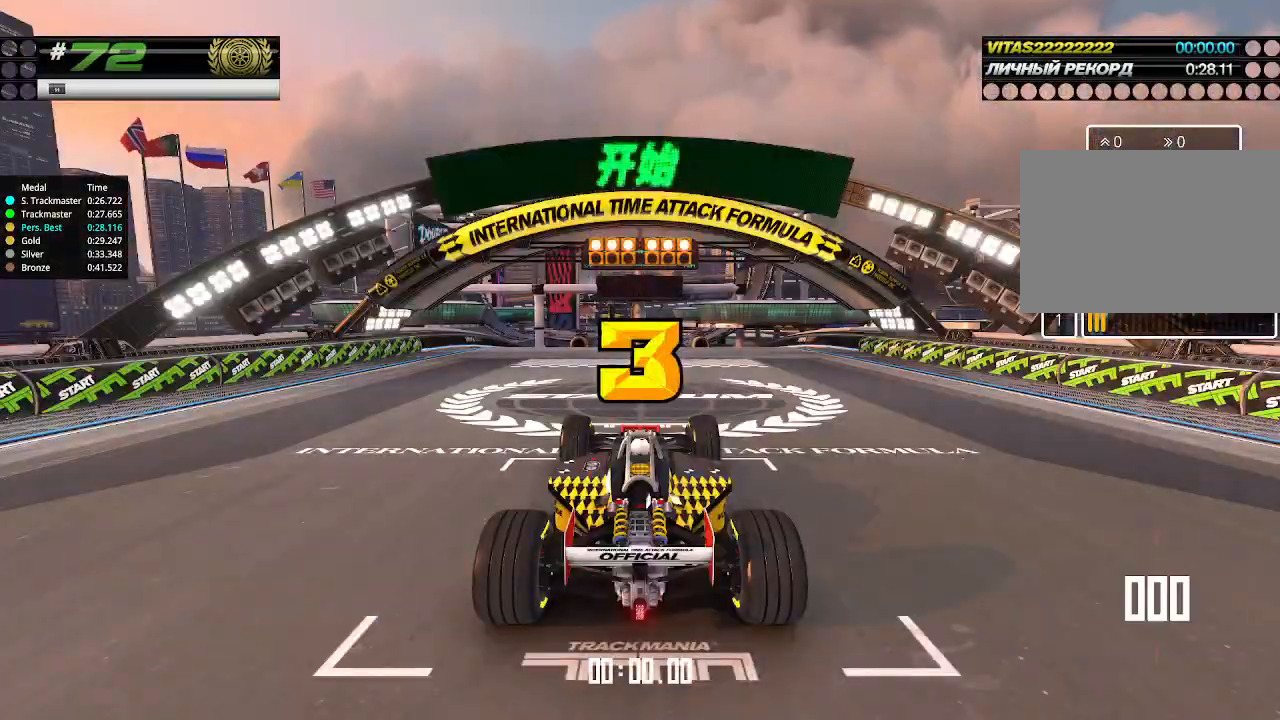
{"keys": ["up"], "events": []}
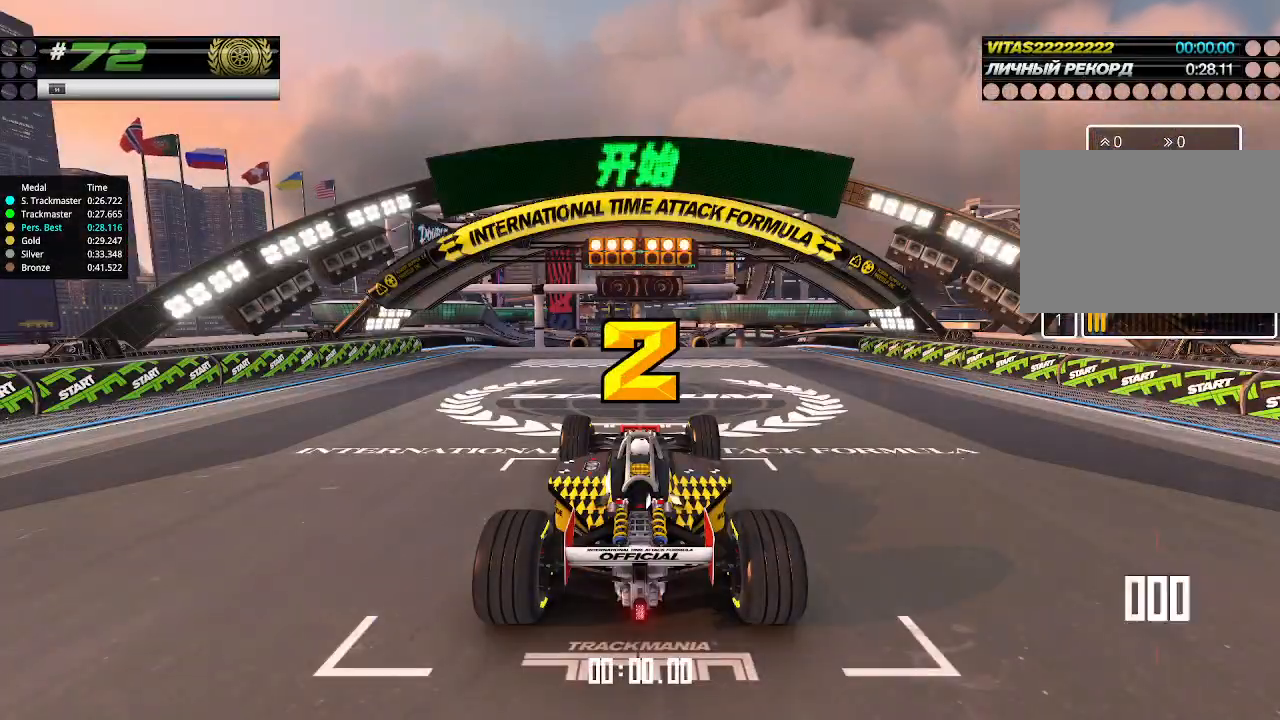
{"keys": ["up"], "events": []}
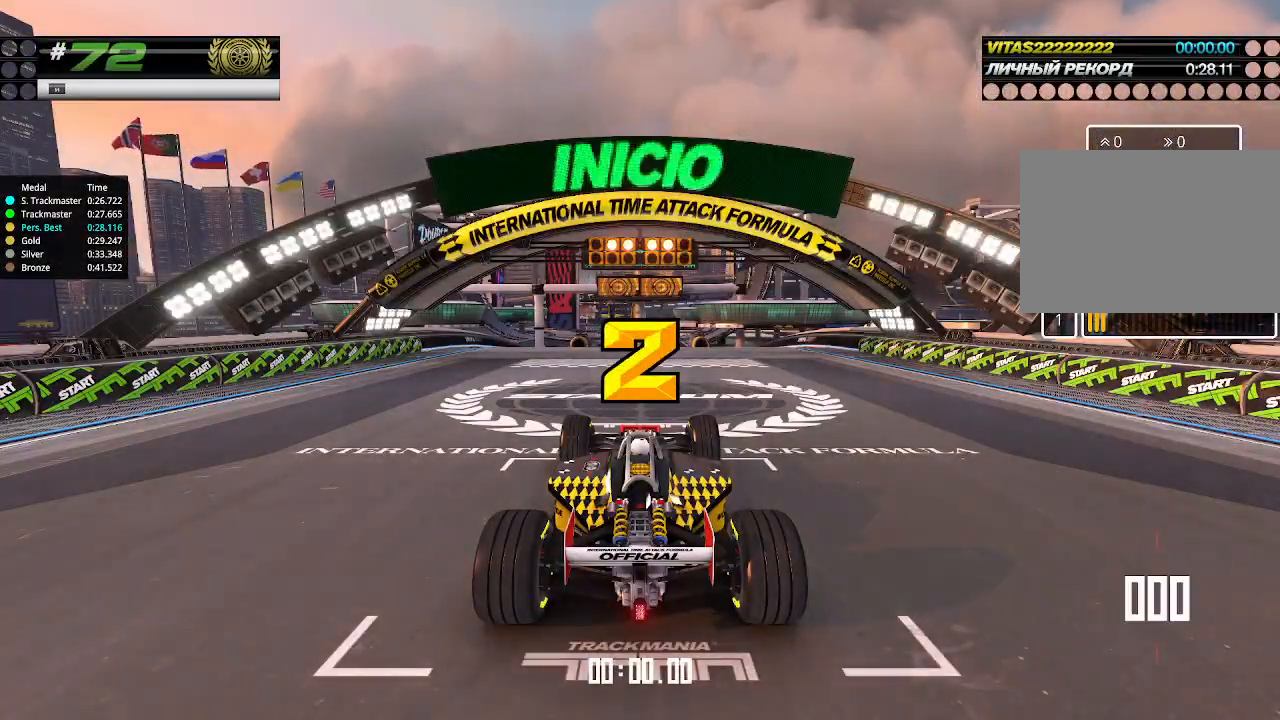
{"keys": ["up"], "events": []}
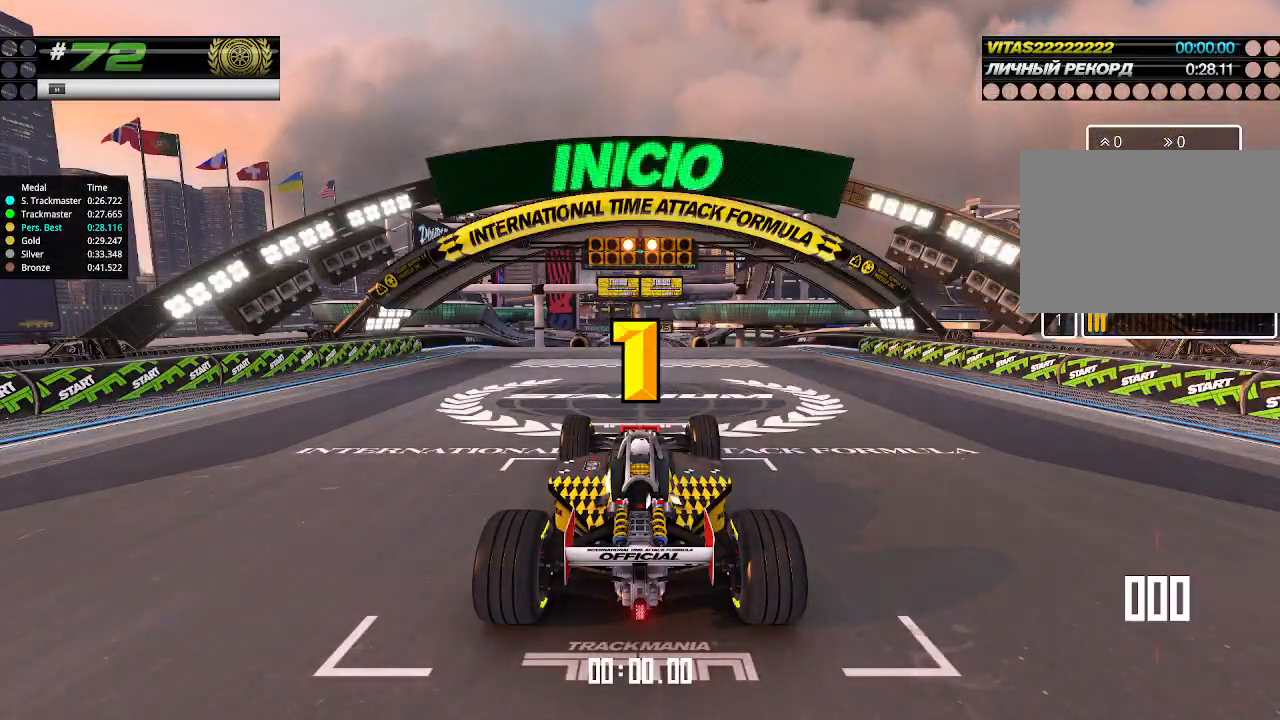
{"keys": ["up"], "events": []}
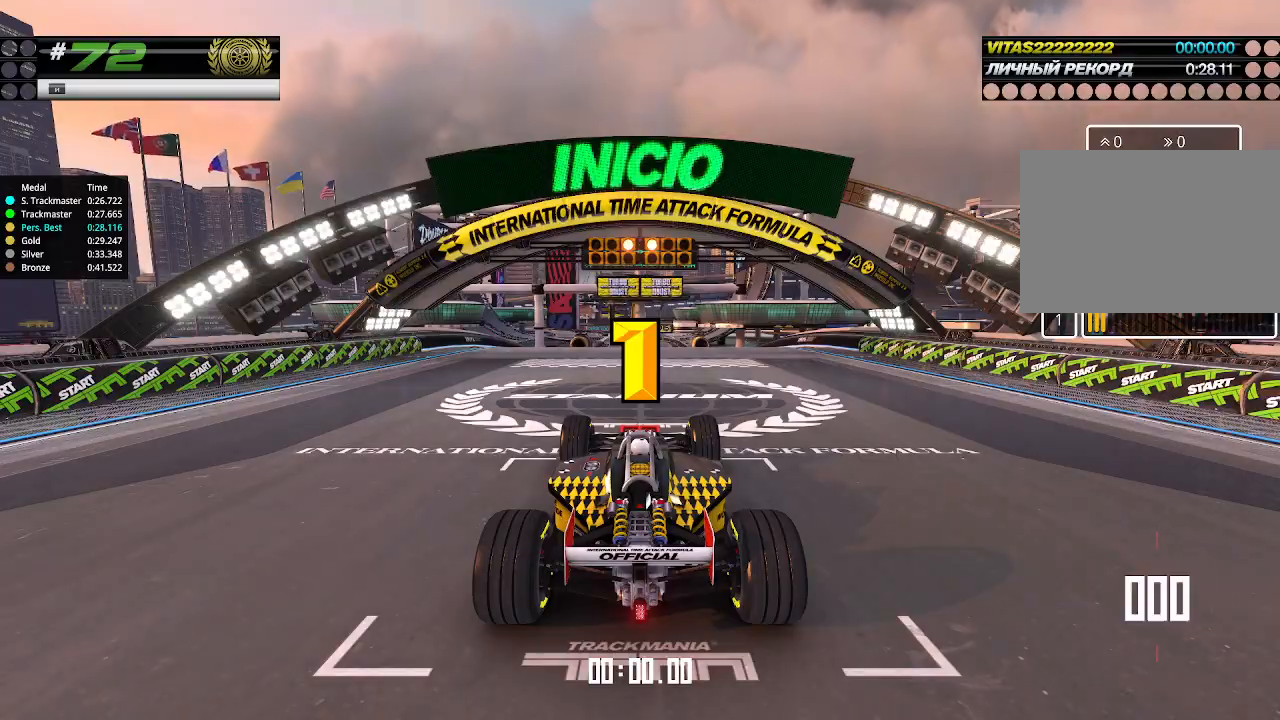
{"keys": ["up"], "events": [[233, "up", "up"], [266, "up", "down"]]}
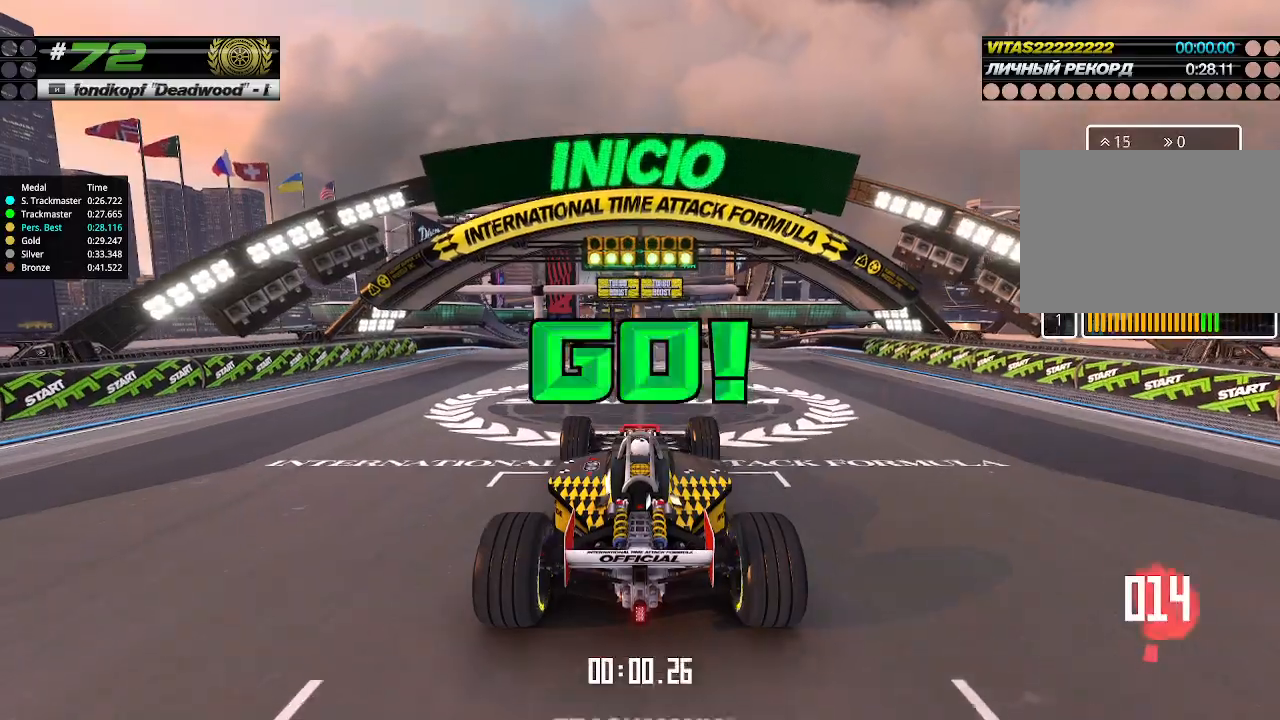
{"keys": ["up"], "events": []}
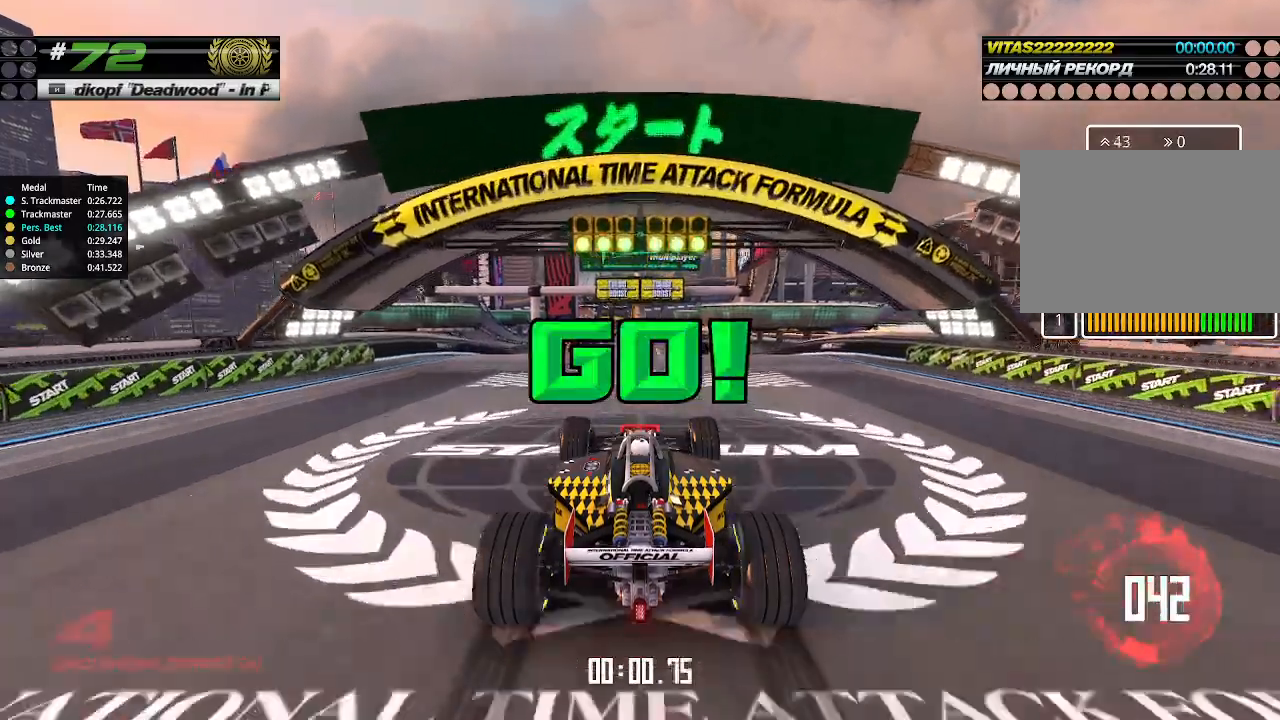
{"keys": ["up"], "events": []}
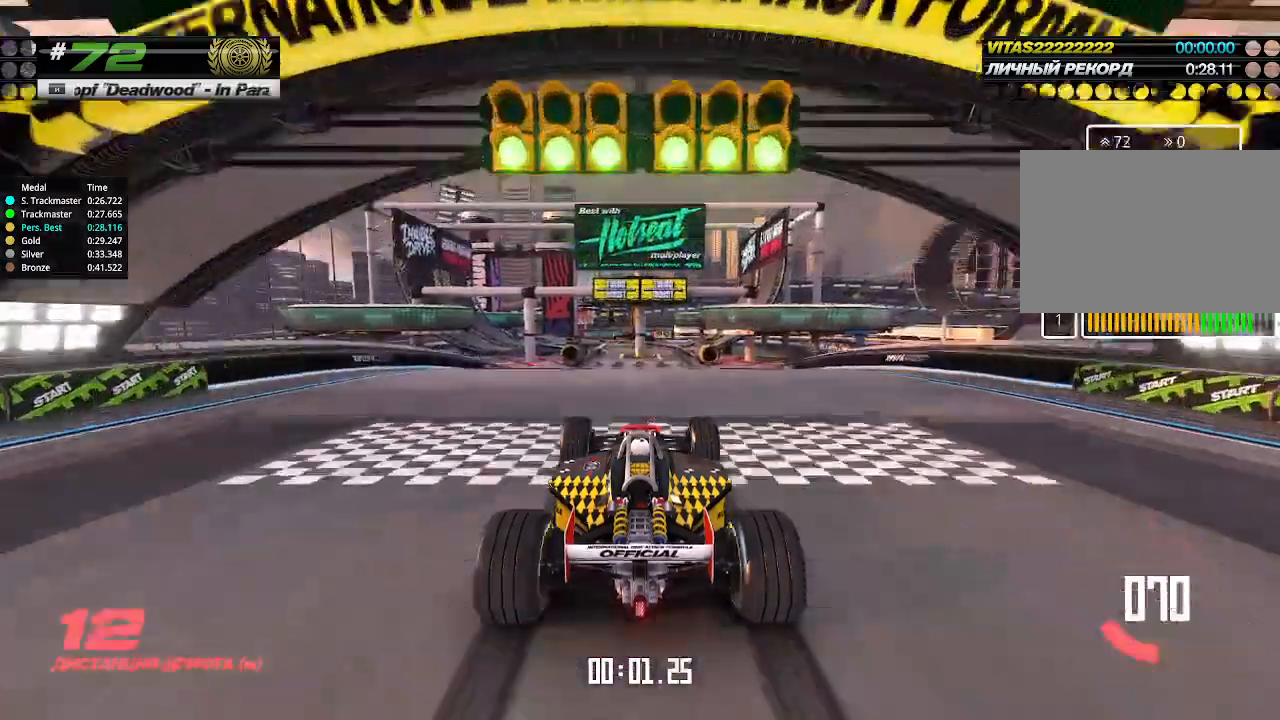
{"keys": ["up"], "events": []}
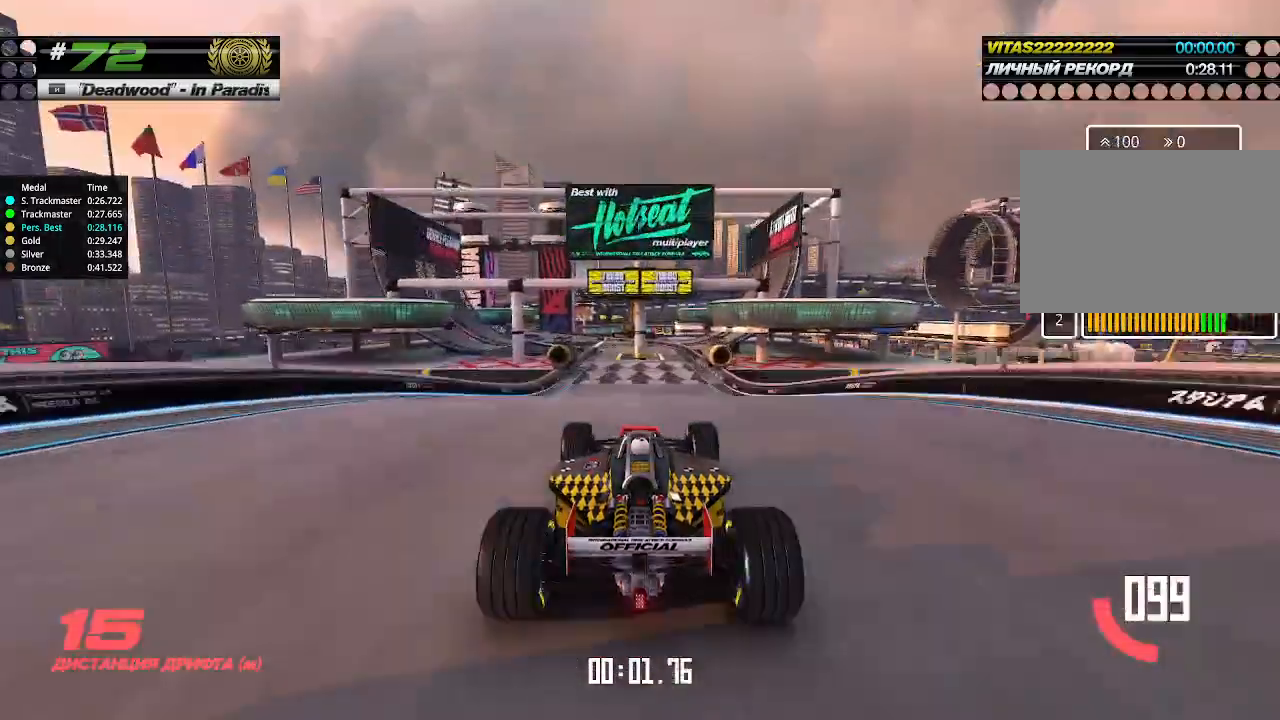
{"keys": ["left", "up"], "events": [[500, "left", "down"]]}
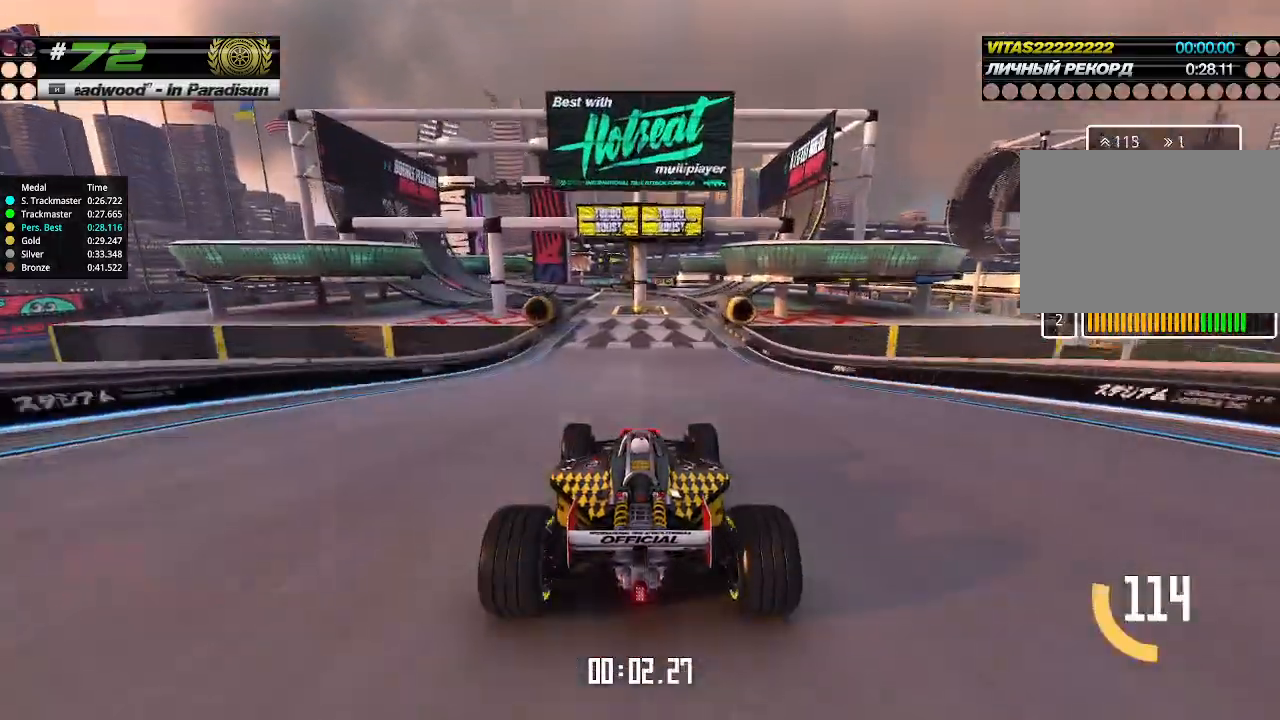
{"keys": ["up"], "events": [[33, "left", "up"]]}
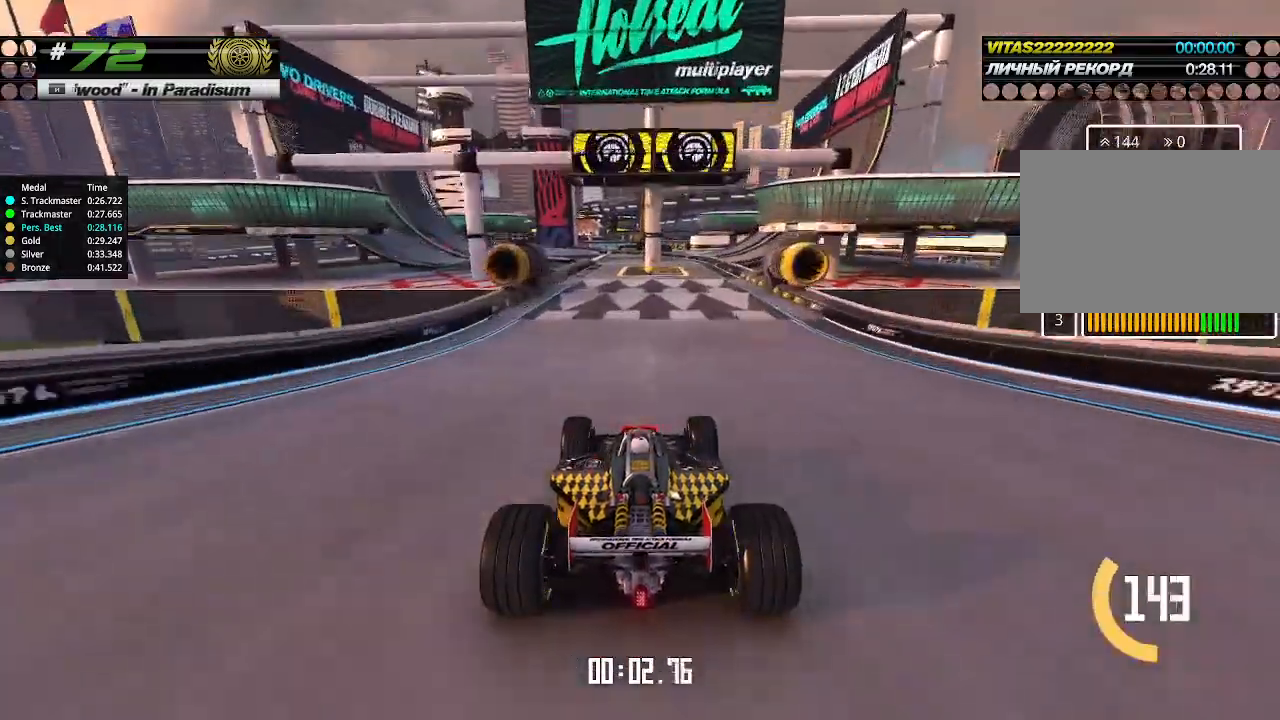
{"keys": ["up"], "events": []}
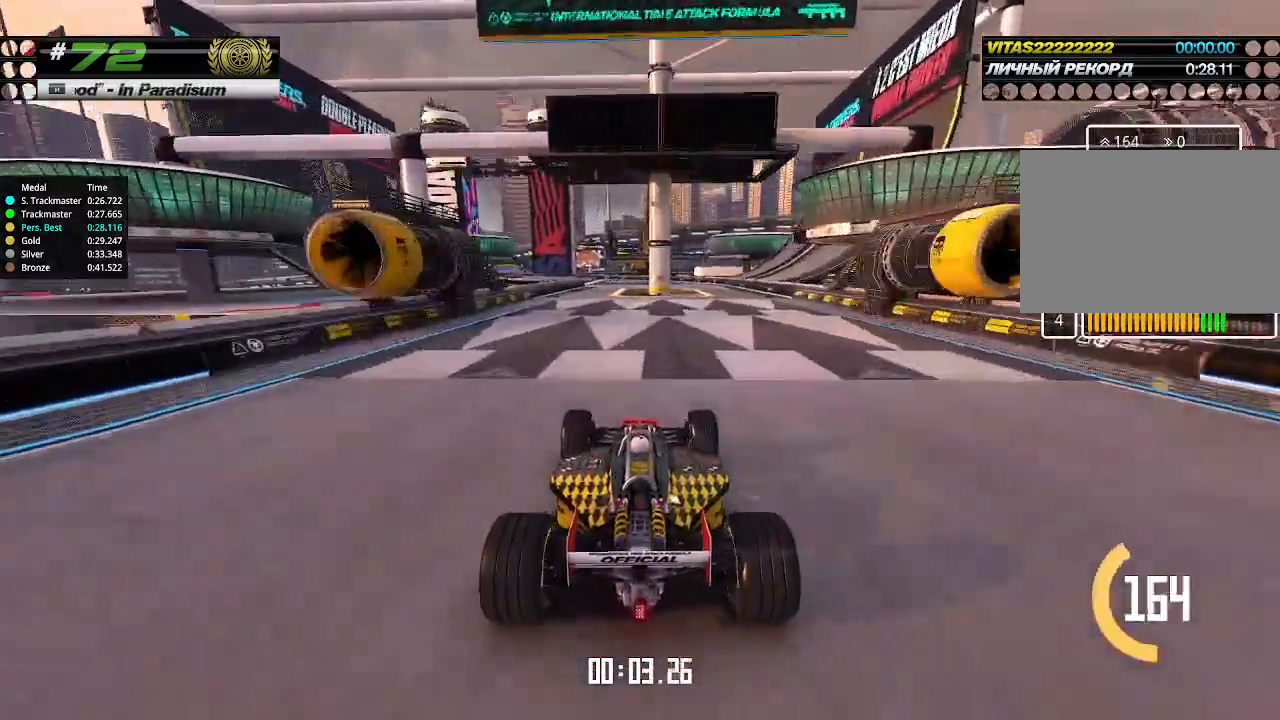
{"keys": ["up"], "events": [[100, "left", "down"], [133, "left", "up"], [400, "left", "down"], [500, "left", "up"]]}
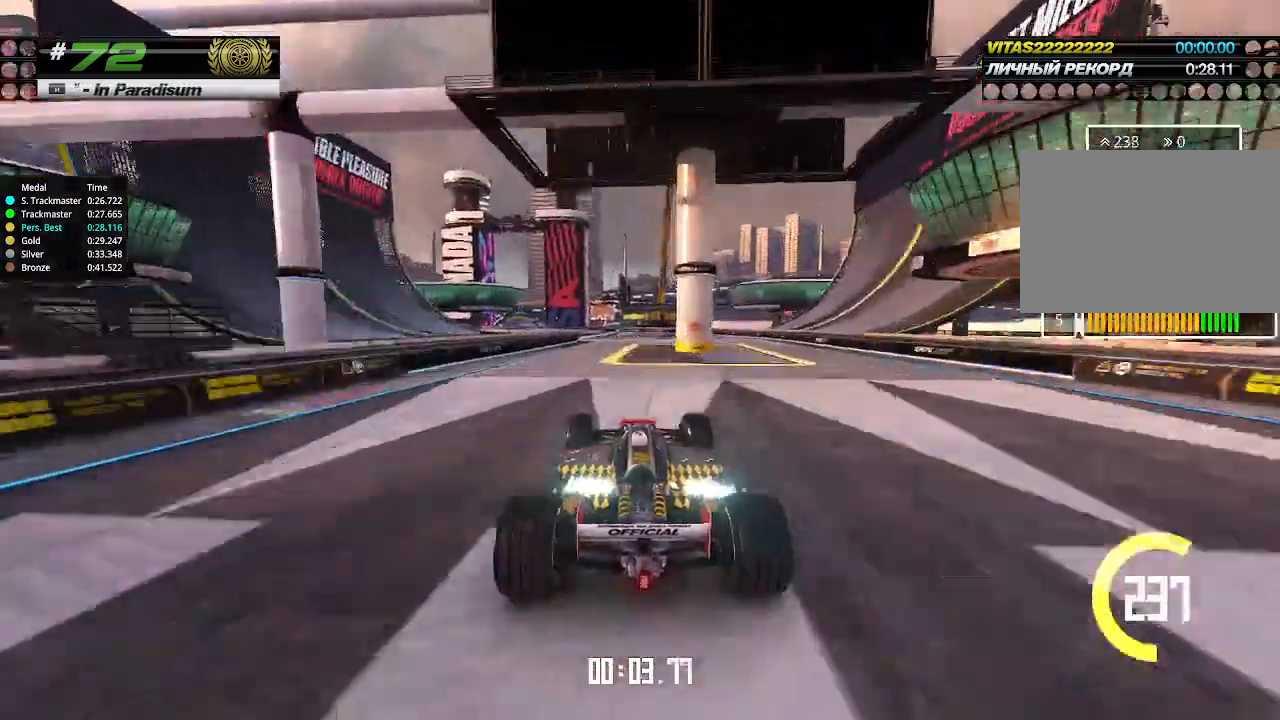
{"keys": ["up"], "events": [[133, "left", "down"], [166, "left", "up"], [333, "left", "down"], [433, "left", "up"]]}
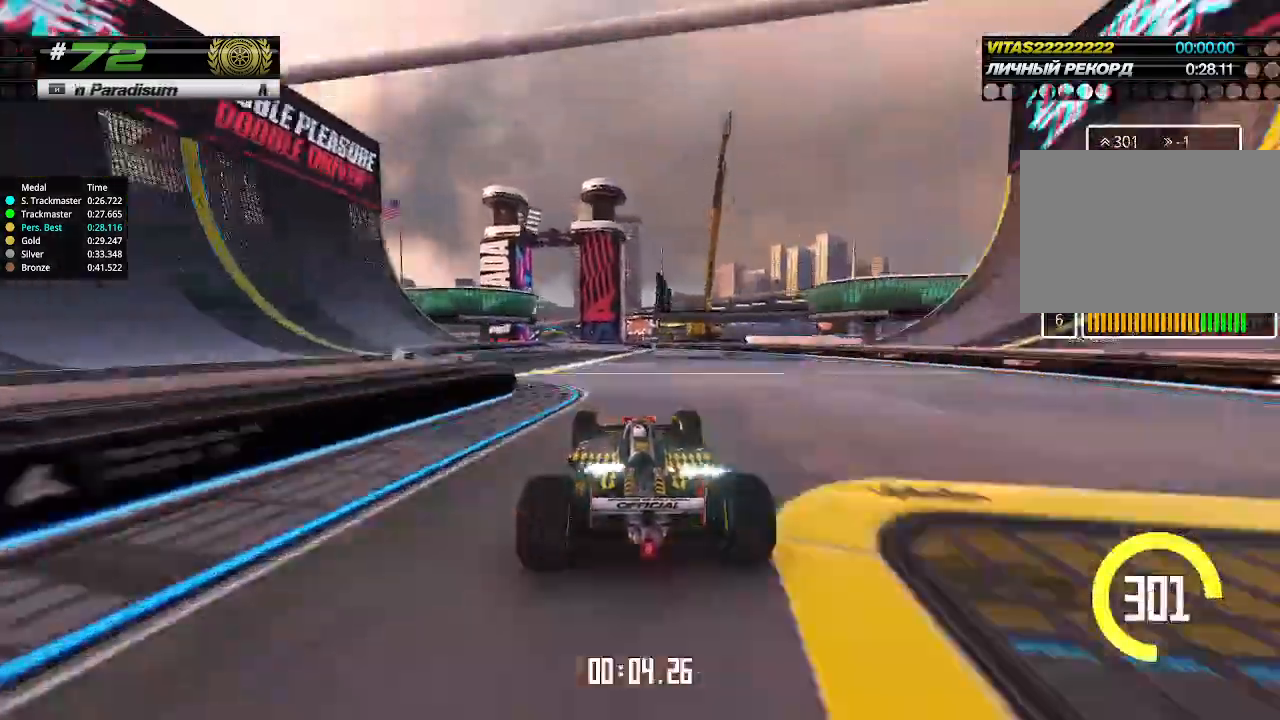
{"keys": ["up"], "events": [[166, "left", "down"], [266, "left", "up"], [366, "left", "down"], [433, "left", "up"]]}
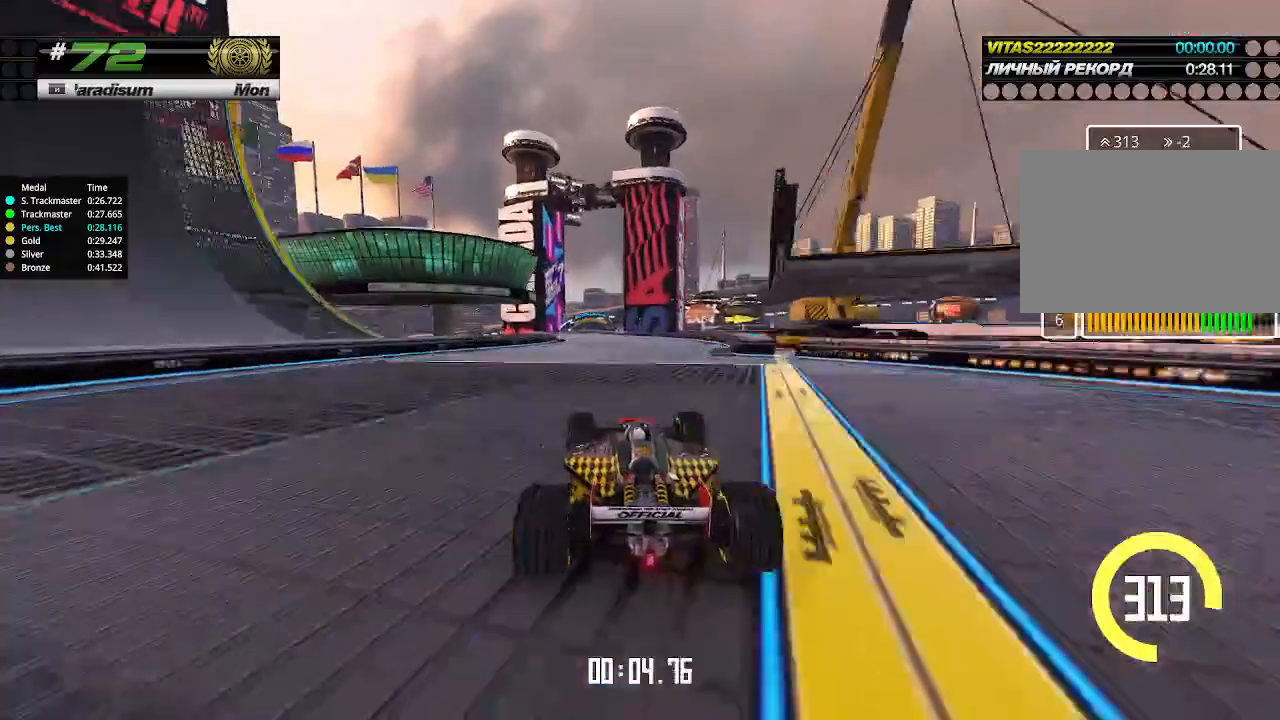
{"keys": ["up"], "events": [[200, "left", "down"], [266, "left", "up"]]}
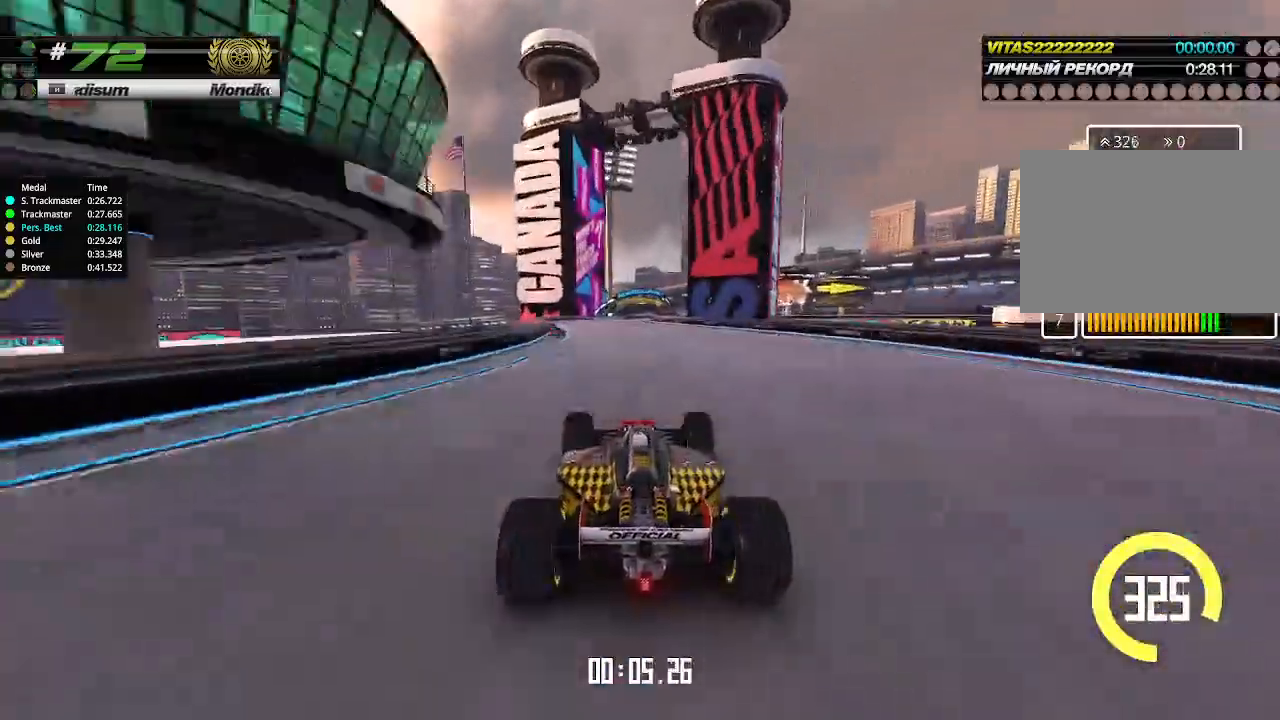
{"keys": ["up"], "events": [[433, "right", "down"], [500, "right", "up"]]}